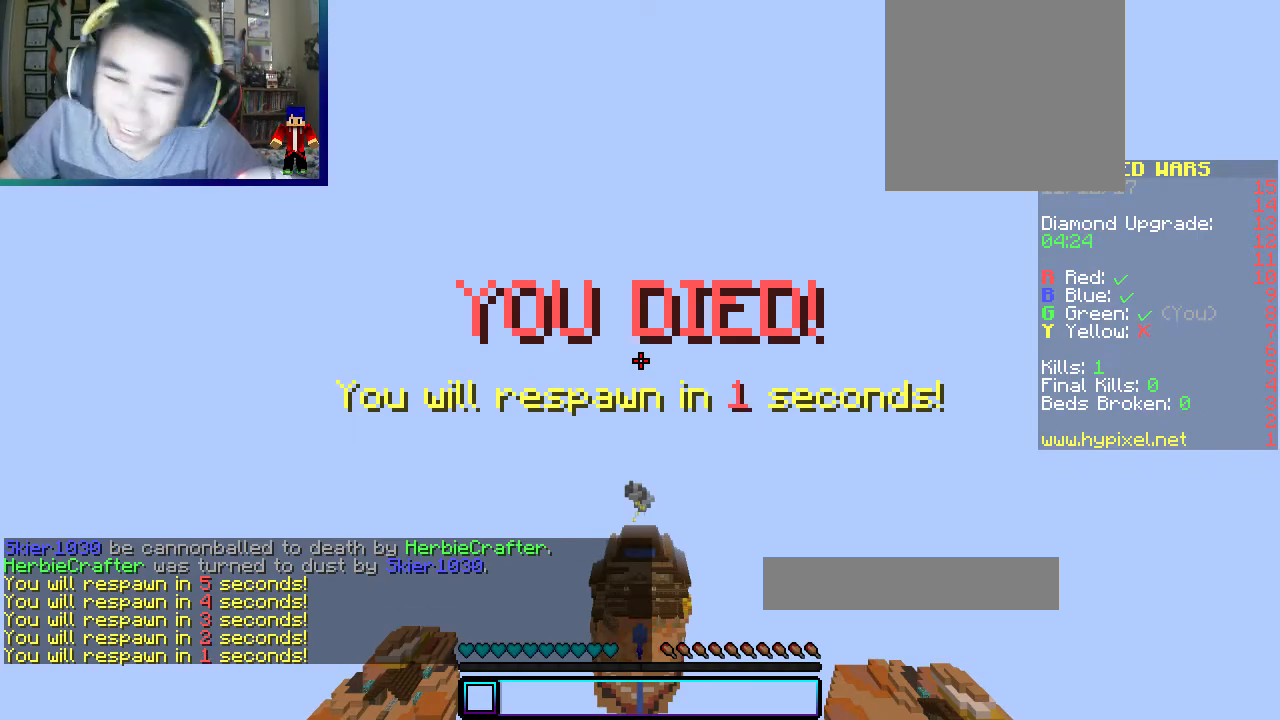
Gameplay with keyboard and mouse; each line is a JSON object with the keys and mouse buttons held at the frame after it. "events" lists presses ("down") and releases ("up") of "a", "d", "s", "w", "mouse_left" and "mouse_right" between this image and that frame as [ms after this image, input, new state], when the widget could be followed in between. "mouse_left", "mouse_right" = the "left", "right" buttons of the "mouse" list. No other keys are recorded. Fast repeated clicks can show as one long hold. Mouse movement is not recorded.
{"keys": ["a"], "mouse": [], "events": [[350, "mouse_left", "down"], [500, "a", "down"], [500, "mouse_left", "up"]]}
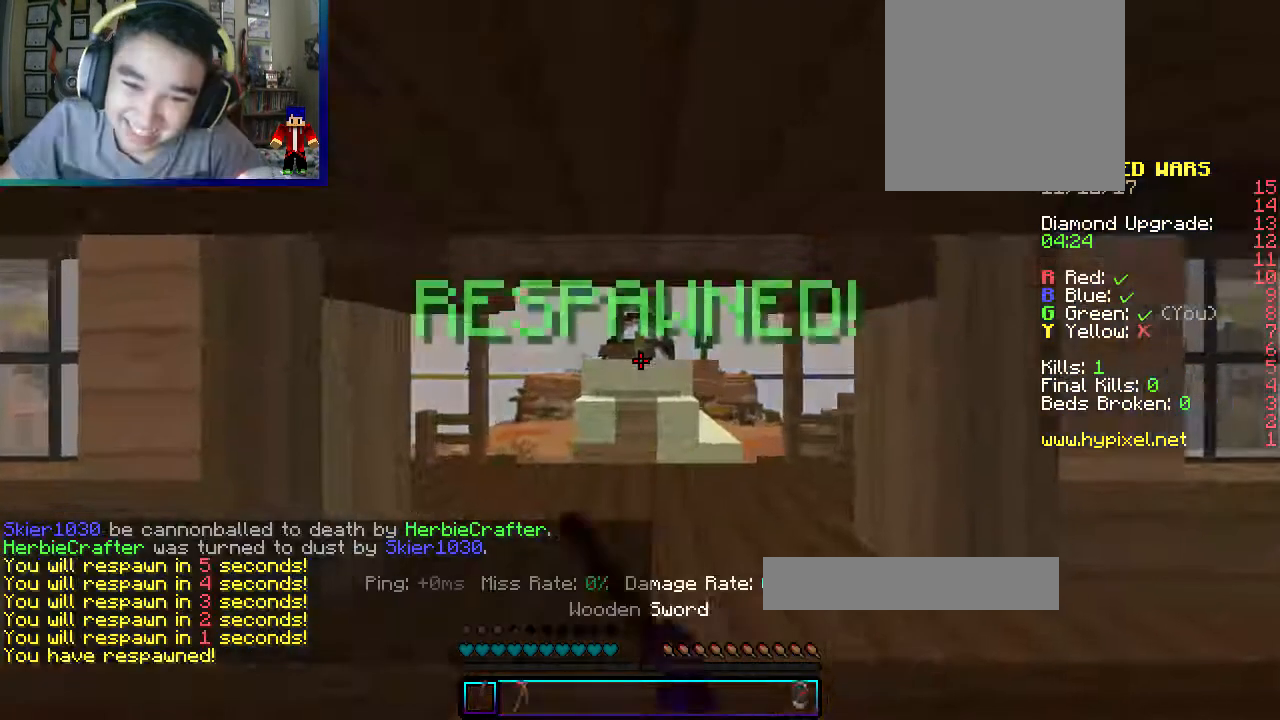
{"keys": ["d", "w"], "mouse": ["left"], "events": [[150, "s", "down"], [200, "d", "down"], [333, "a", "up"], [333, "s", "up"], [350, "w", "down"], [400, "mouse_left", "down"]]}
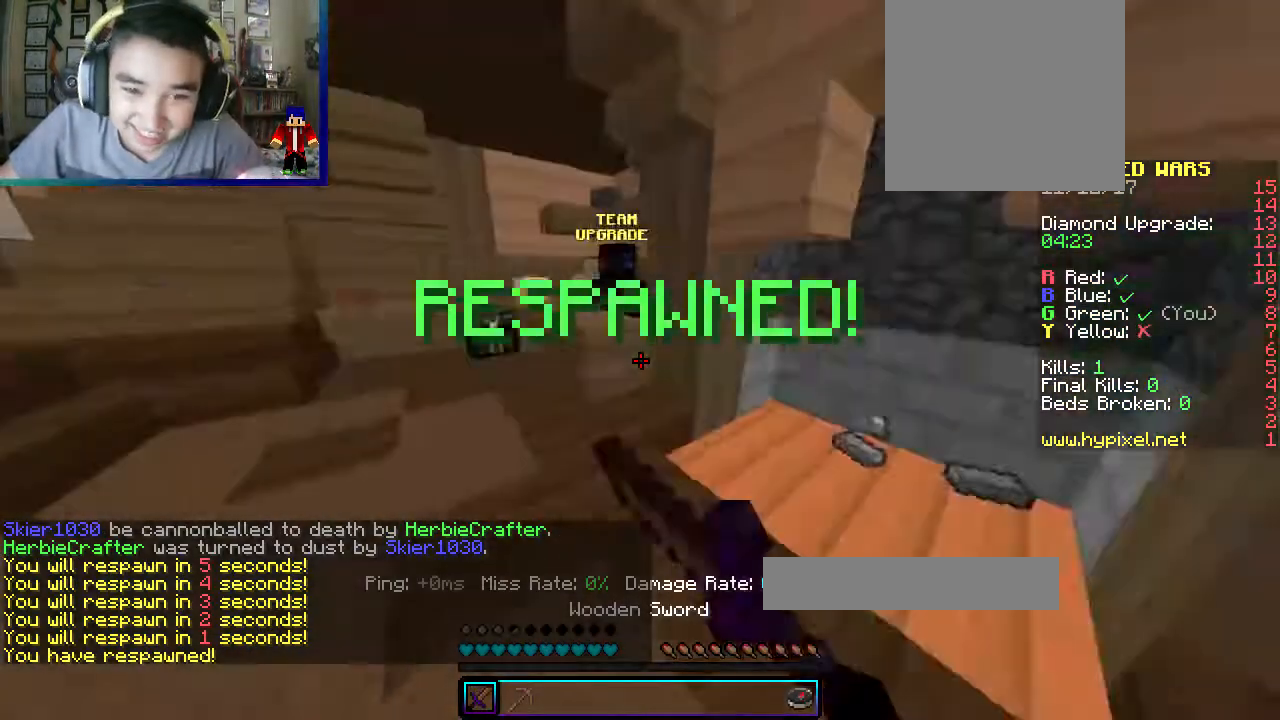
{"keys": ["a", "w"], "mouse": ["left"]}
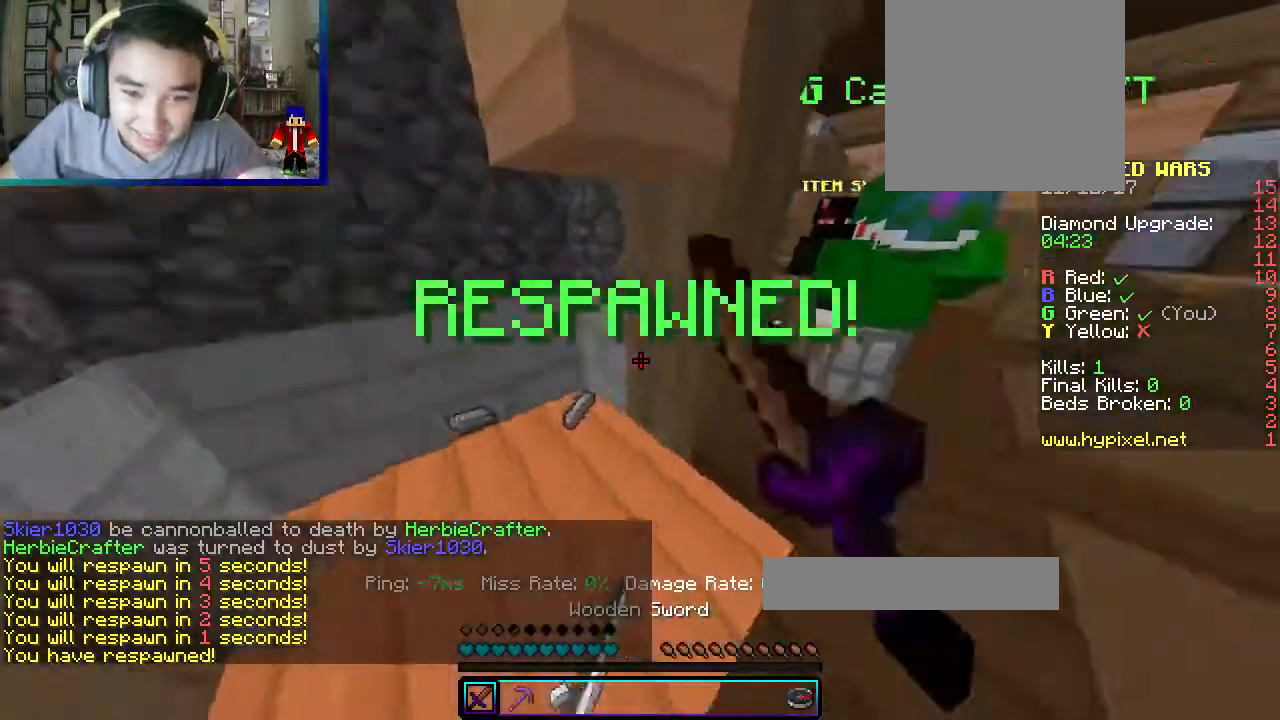
{"keys": ["a"], "mouse": [], "events": [[183, "mouse_left", "up"], [333, "w", "up"]]}
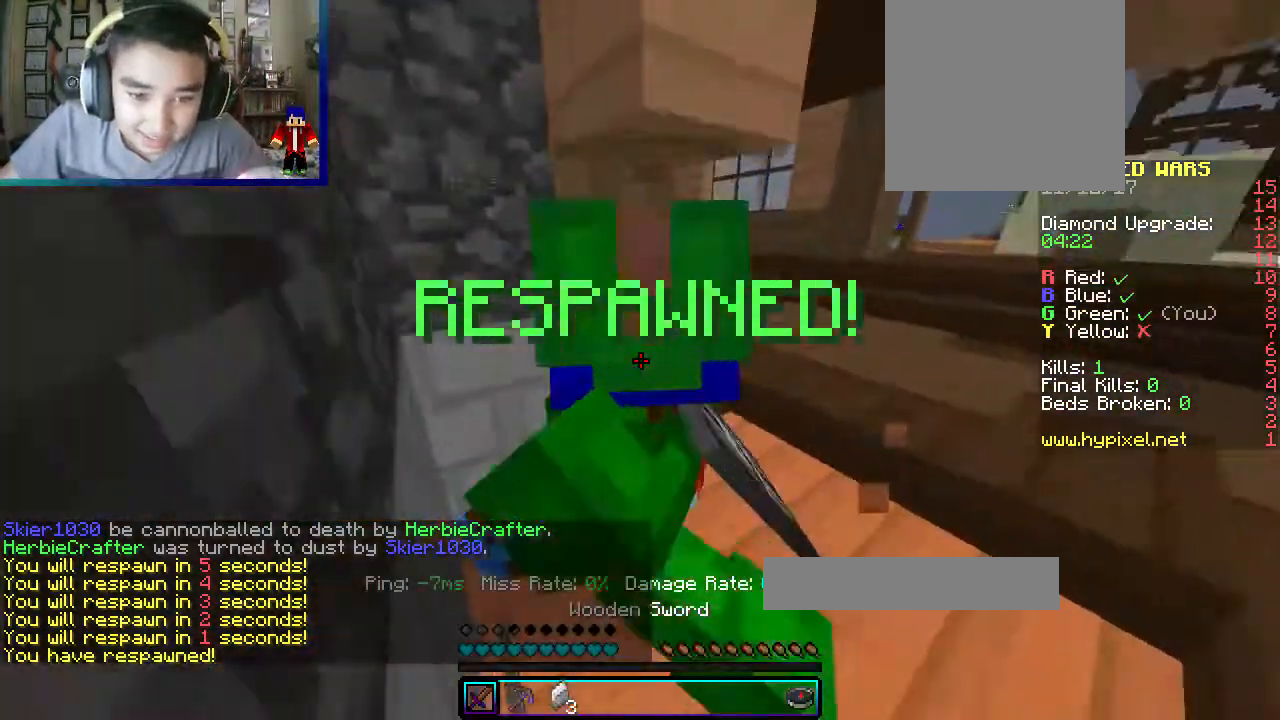
{"keys": [], "mouse": [], "events": [[100, "a", "up"], [117, "mouse_left", "down"], [267, "mouse_left", "up"]]}